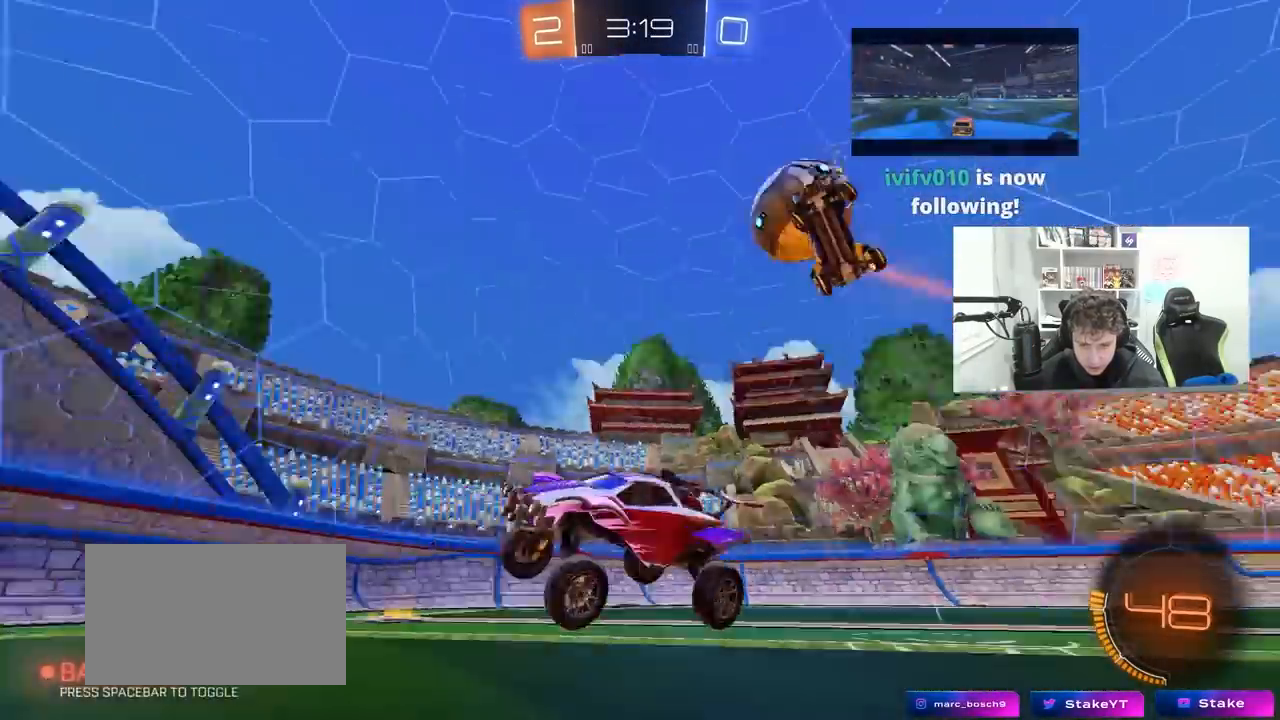
Gameplay with keyboard and mouse; each line is a JSON object with the keys and mouse buttons held at the frame after it. "events" lists presses ("down") and releases ("up") of "1", "2", "3", "4", "5", "a", "alt", "c", "caps_lock", "ctrl", "d", "e", "f", "g", "q", "r", "s", "shift", "space", "t", "tab", "v", "w", "x", "z", "mouse_left", "mouse_wheel" and "mouse_right" between this image and that frame as [ms after this image, input, new state], when the widget could be followed in between. "mouse_left", "mouse_wheel", "mouse_right" = the "left", "wheel", "right" buttons of the "mouse" list. No other keys are recorded. "wheel" means that the mouse wheel is clicked or scrolled. "mouse_move" is the direction in which the mouse moves at that frame (one of eight, or "still"), when it could be read.
{"keys": ["a", "w"], "mouse": [], "mouse_move": "still", "events": [[33, "space", "up"], [183, "d", "up"], [183, "w", "down"], [267, "a", "down"], [317, "space", "down"], [367, "mouse_left", "down"], [367, "shift", "down"], [417, "space", "up"], [500, "mouse_left", "up"], [500, "shift", "up"]]}
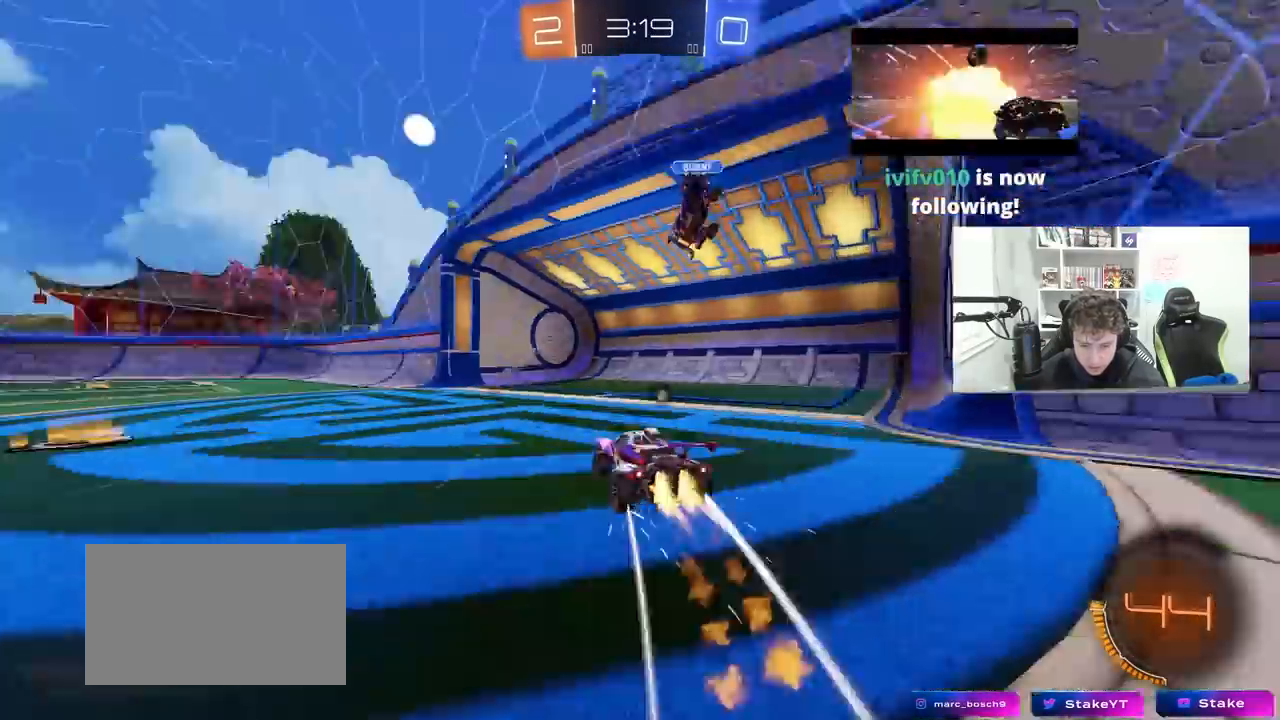
{"keys": ["a", "shift", "space", "w"], "mouse": [], "mouse_move": "still", "events": [[383, "shift", "down"], [483, "space", "down"]]}
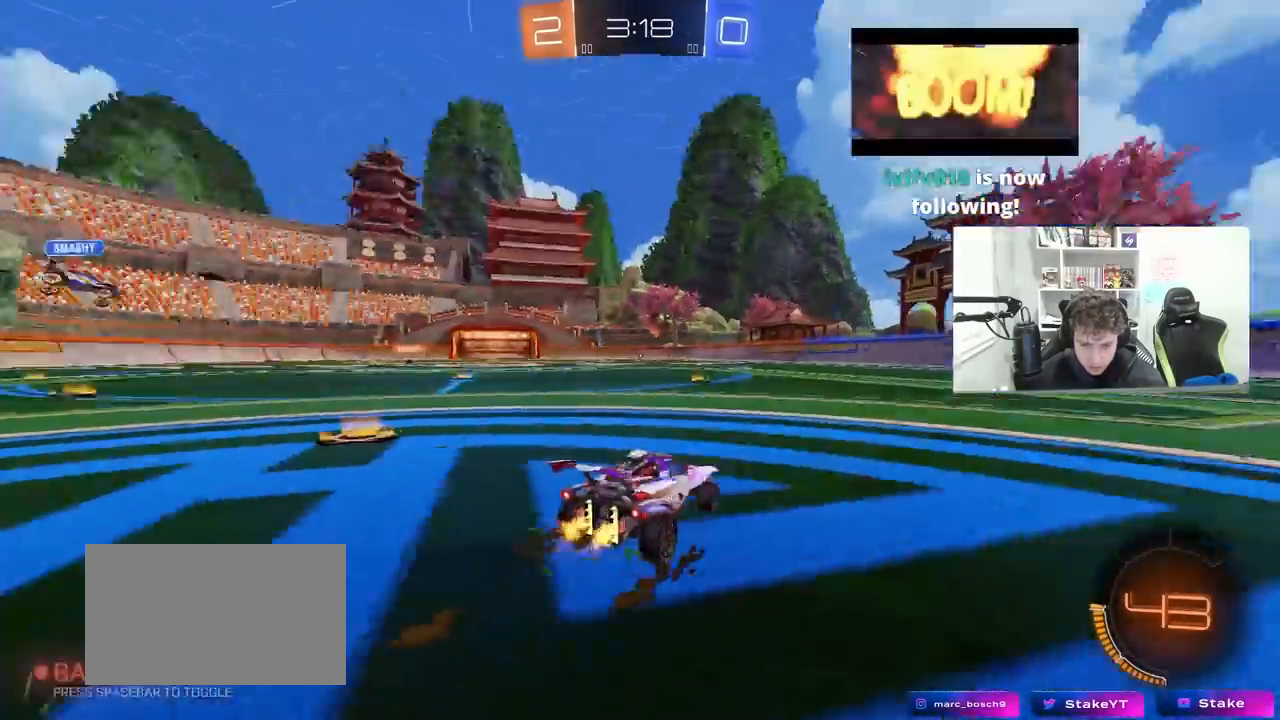
{"keys": ["w"], "mouse": [], "mouse_move": "still", "events": [[17, "shift", "up"], [67, "space", "up"], [117, "a", "up"], [217, "a", "down"], [500, "a", "up"]]}
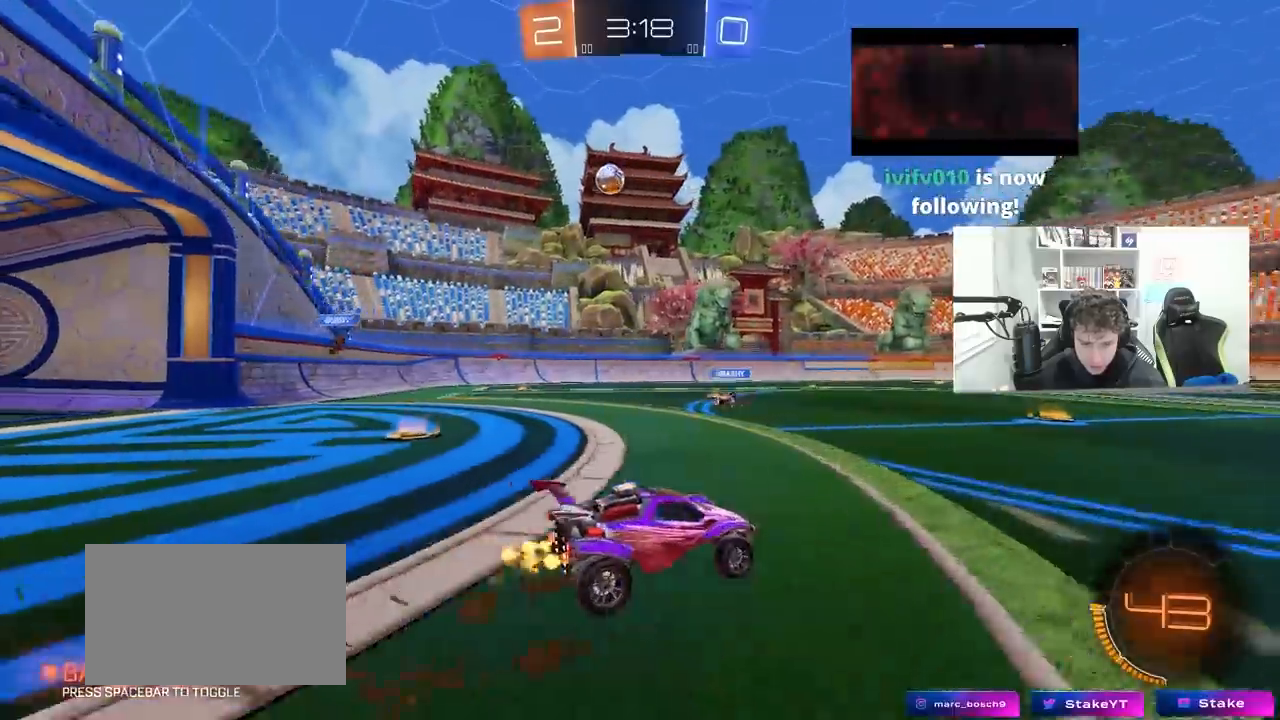
{"keys": ["w"], "mouse": ["right"], "mouse_move": "still", "events": [[367, "a", "down"], [467, "a", "up"], [500, "mouse_right", "down"]]}
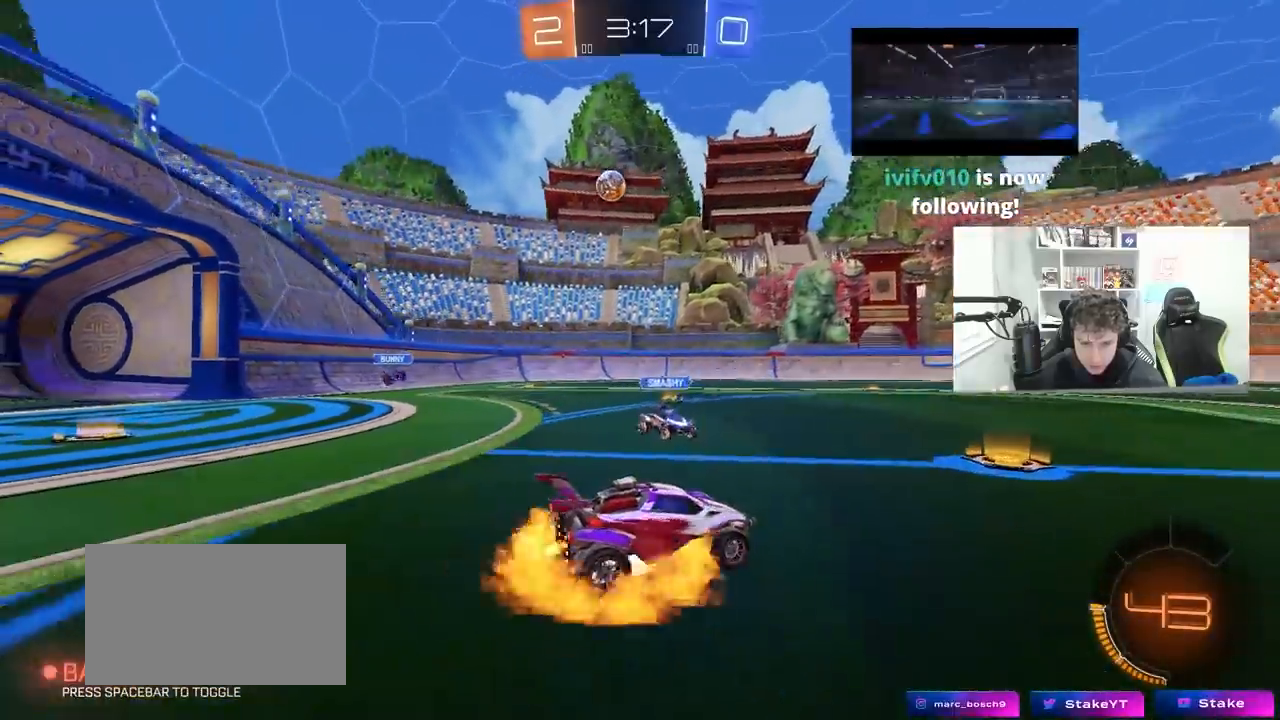
{"keys": ["d", "s", "shift"], "mouse": [], "mouse_move": "still", "events": [[100, "mouse_right", "up"], [100, "shift", "down"], [150, "d", "down"], [233, "mouse_right", "down"], [333, "mouse_right", "up"], [333, "s", "down"], [333, "w", "up"]]}
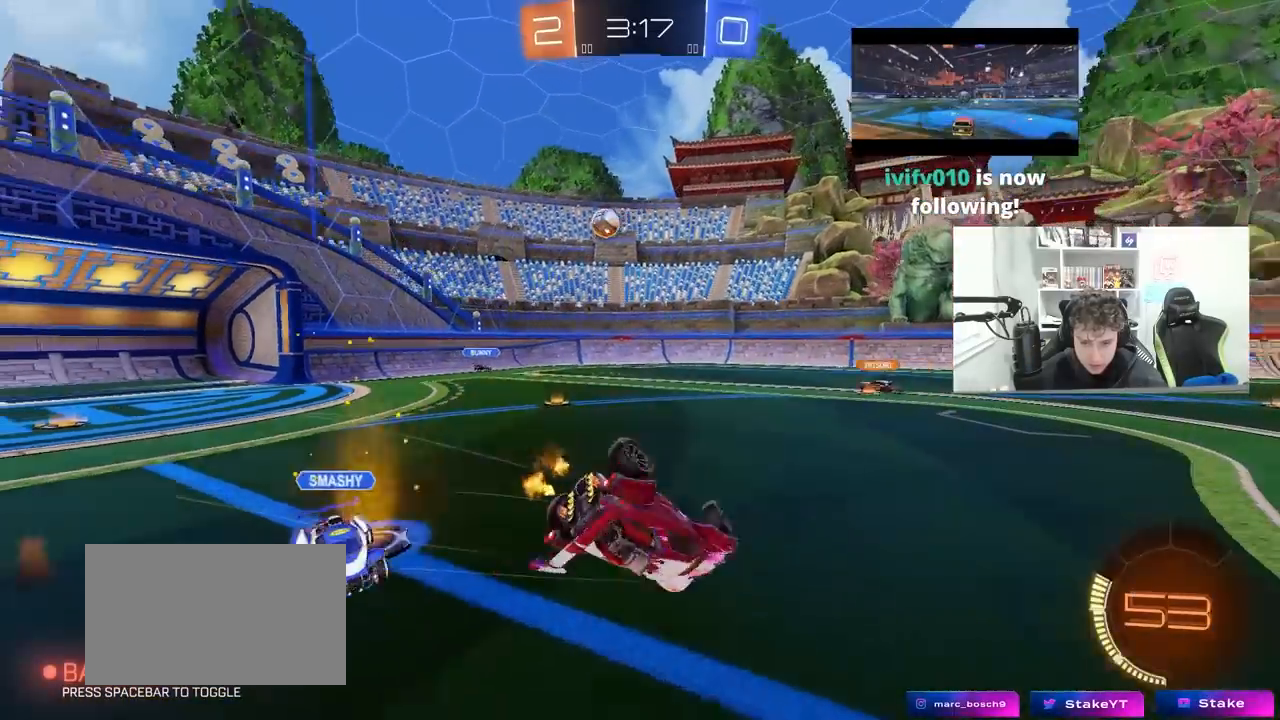
{"keys": [], "mouse": [], "mouse_move": "still", "events": [[67, "s", "up"], [250, "s", "down"], [450, "s", "up"], [450, "shift", "up"], [483, "d", "up"]]}
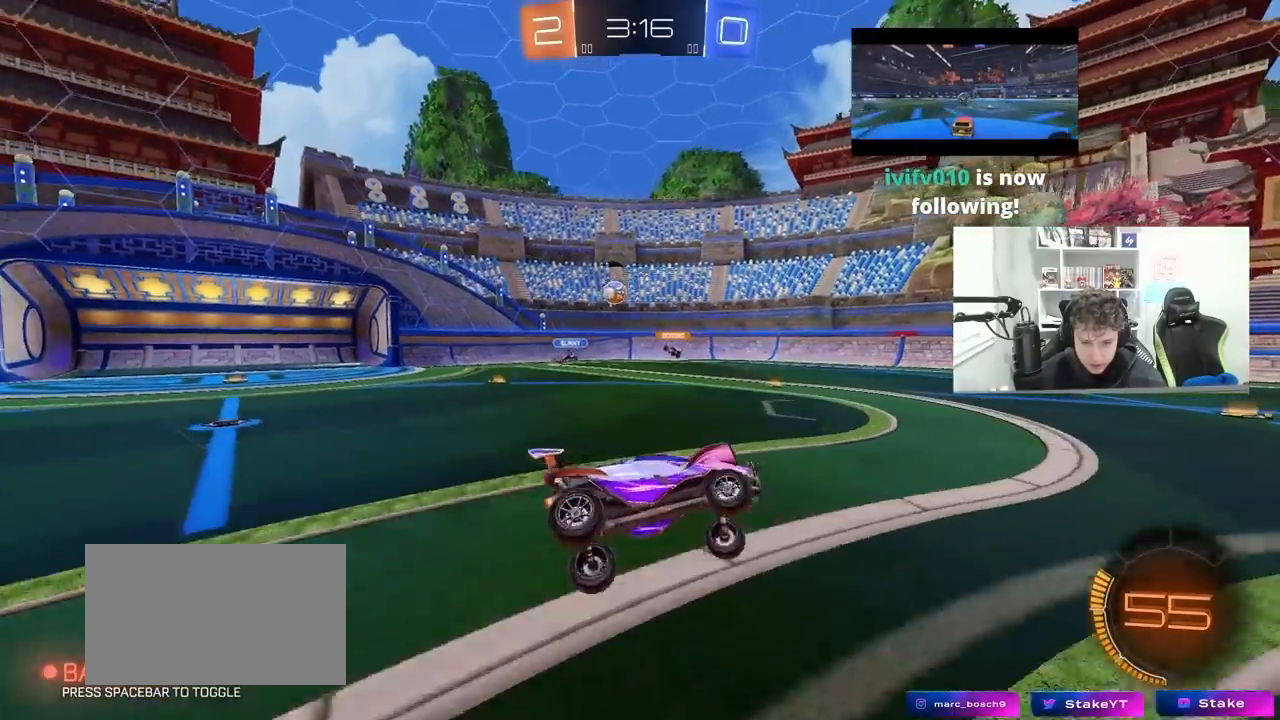
{"keys": ["w"], "mouse": [], "mouse_move": "still", "events": [[183, "w", "down"], [317, "a", "down"], [467, "shift", "down"], [500, "a", "up"], [500, "shift", "up"]]}
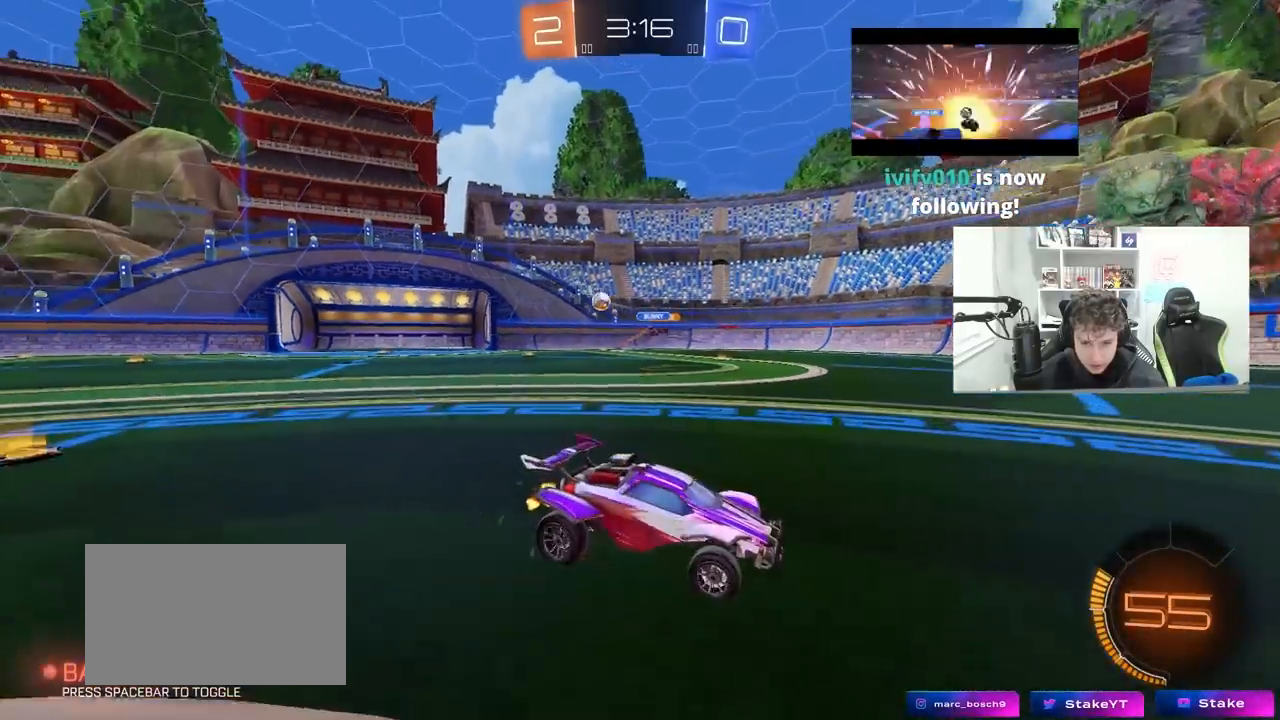
{"keys": ["d", "shift", "w"], "mouse": [], "mouse_move": "still", "events": [[50, "d", "down"], [200, "shift", "down"], [283, "shift", "up"], [483, "shift", "down"]]}
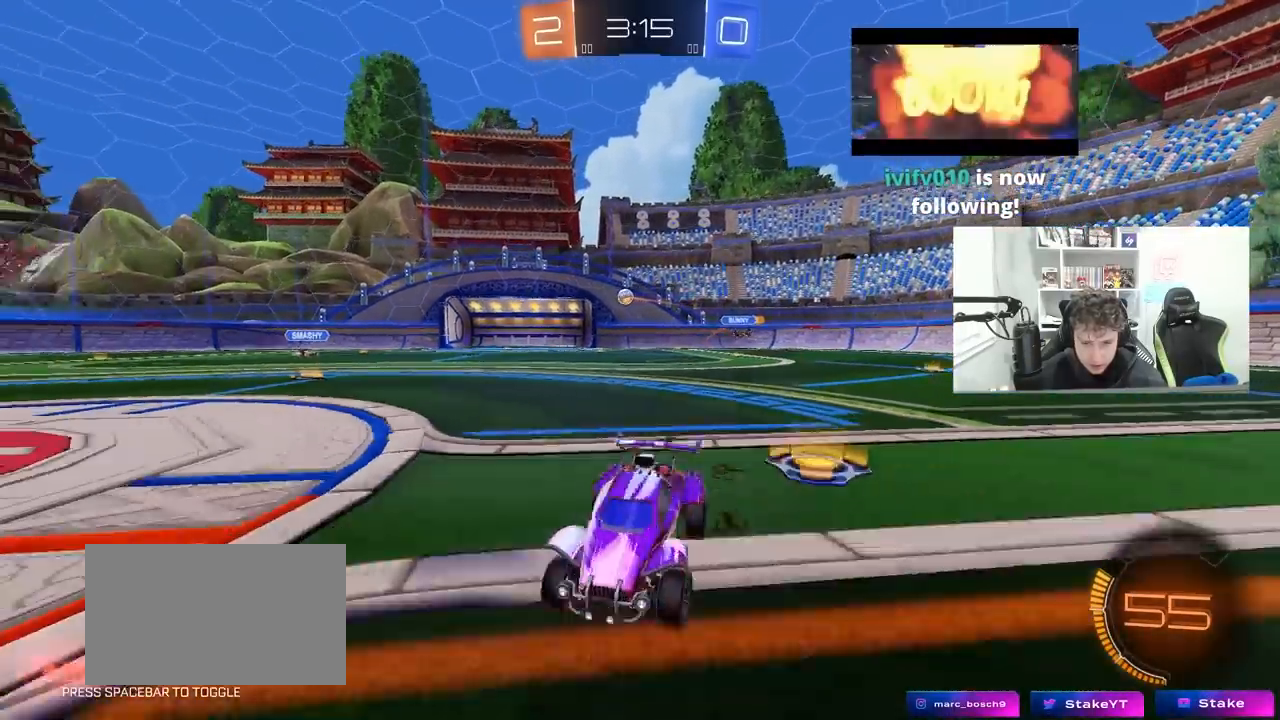
{"keys": ["d", "shift", "w"], "mouse": [], "mouse_move": "still", "events": [[17, "shift", "up"], [67, "shift", "down"], [167, "shift", "up"], [400, "shift", "down"]]}
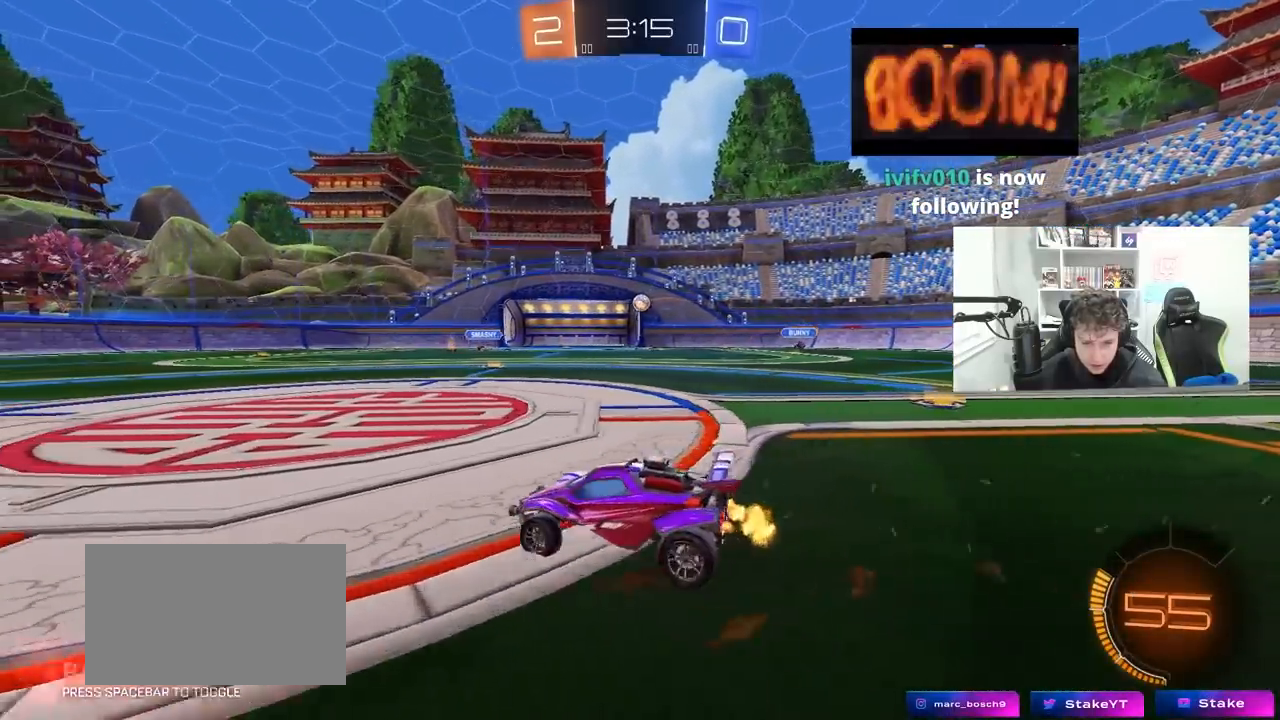
{"keys": ["d", "w"], "mouse": [], "mouse_move": "still", "events": [[33, "shift", "up"]]}
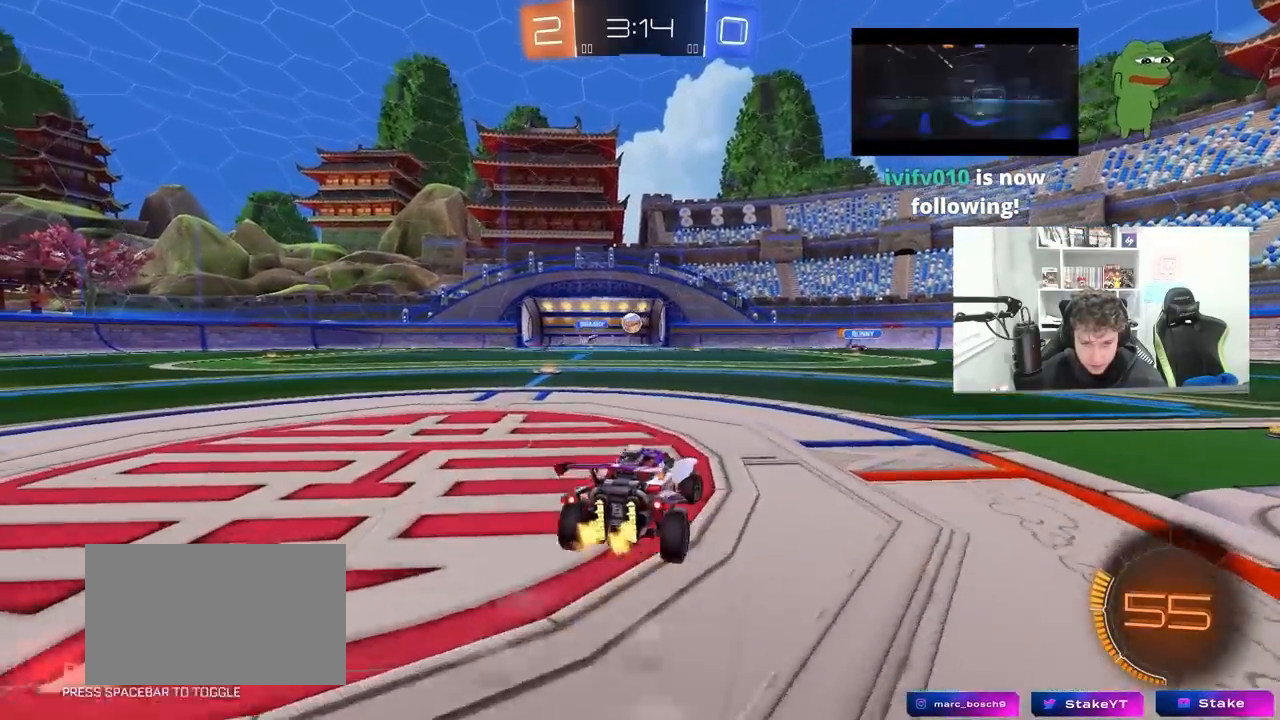
{"keys": ["d", "w"], "mouse": [], "mouse_move": "still", "events": [[50, "d", "up"], [150, "d", "down"], [150, "mouse_left", "down"], [283, "a", "down"], [283, "shift", "down"], [333, "a", "up"], [333, "mouse_left", "up"], [383, "shift", "up"]]}
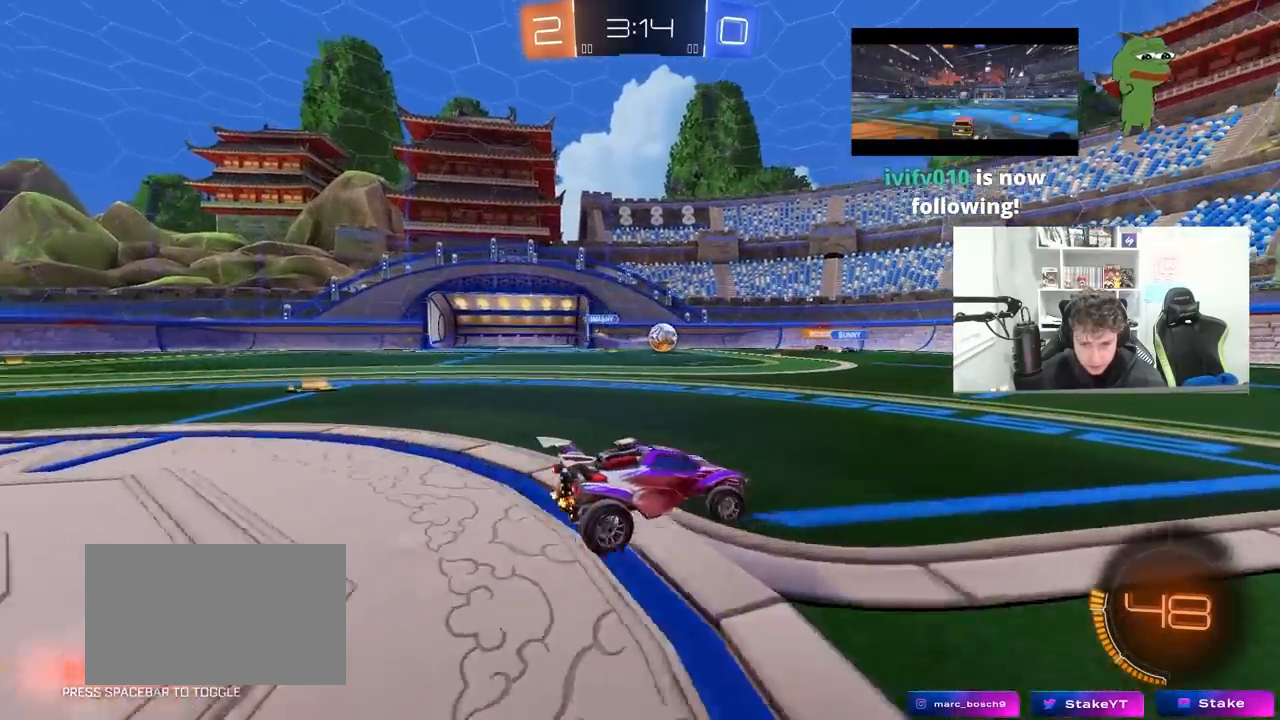
{"keys": ["d", "w"], "mouse": ["left"], "mouse_move": "still", "events": [[450, "mouse_left", "down"]]}
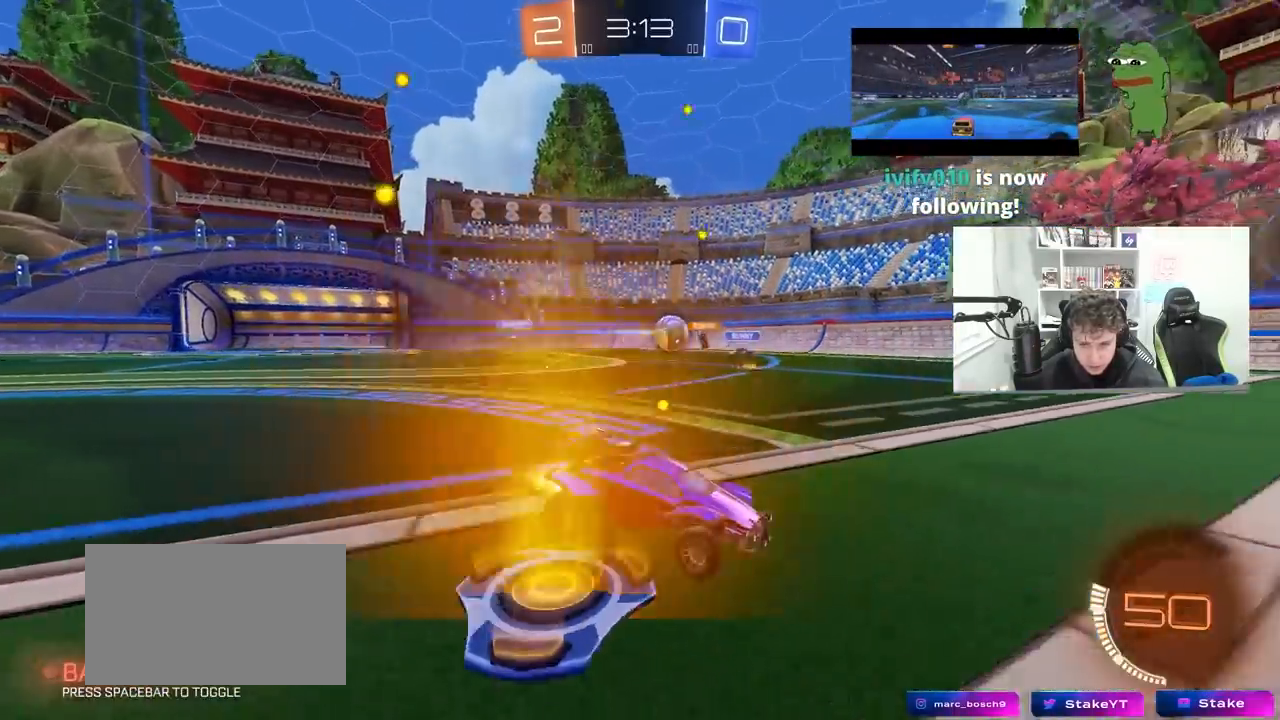
{"keys": ["w"], "mouse": ["left"], "mouse_move": "still", "events": [[133, "d", "up"], [267, "mouse_left", "up"], [417, "a", "down"], [417, "mouse_left", "down"], [500, "a", "up"]]}
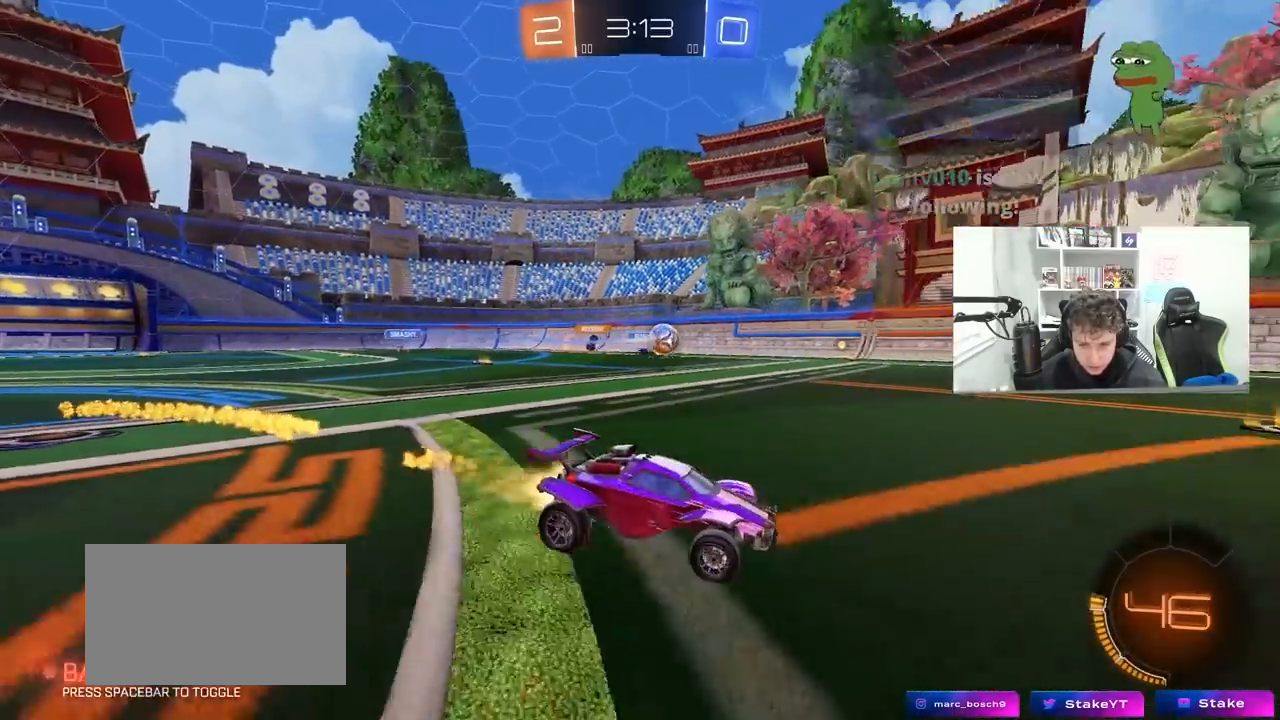
{"keys": ["a", "w"], "mouse": ["left"], "mouse_move": "still", "events": [[233, "d", "down"], [333, "d", "up"], [433, "a", "down"]]}
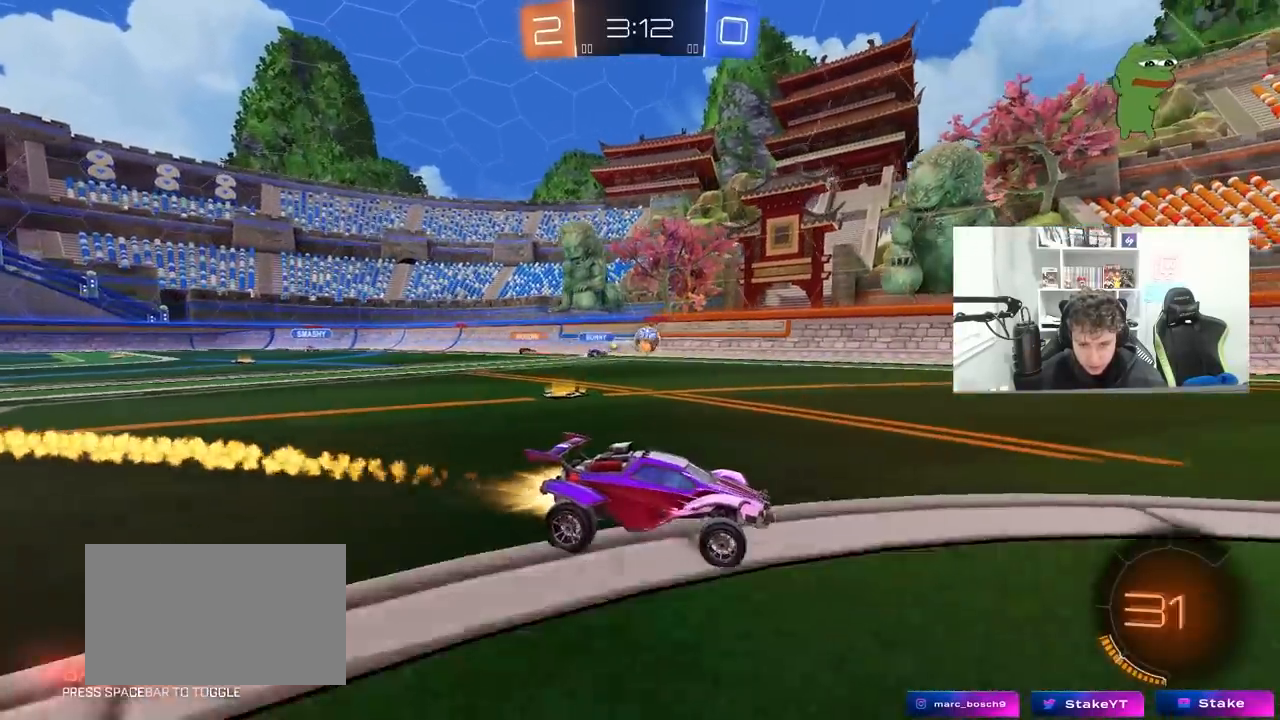
{"keys": ["w"], "mouse": [], "mouse_move": "still", "events": [[17, "a", "up"], [117, "mouse_left", "up"]]}
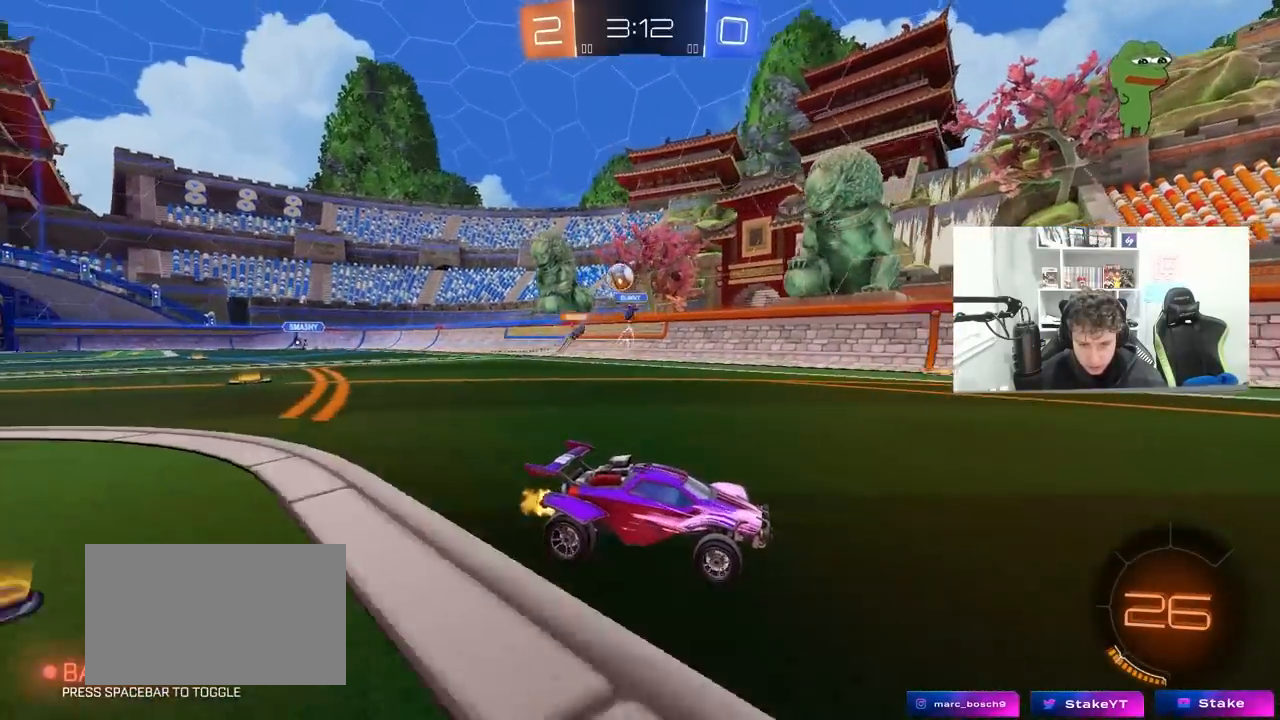
{"keys": ["w"], "mouse": [], "mouse_move": "still", "events": [[217, "w", "up"], [317, "w", "down"]]}
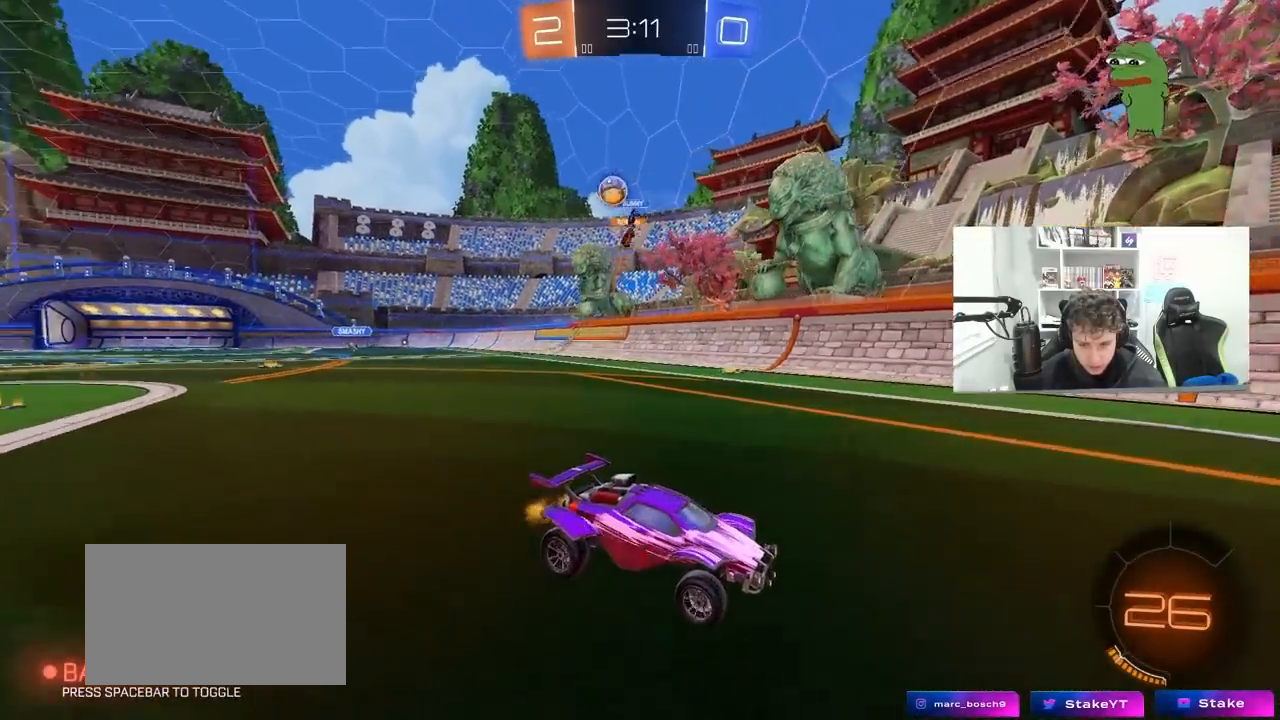
{"keys": ["d", "shift", "w"], "mouse": [], "mouse_move": "still", "events": [[200, "a", "down"], [283, "a", "up"], [333, "d", "down"], [433, "shift", "down"]]}
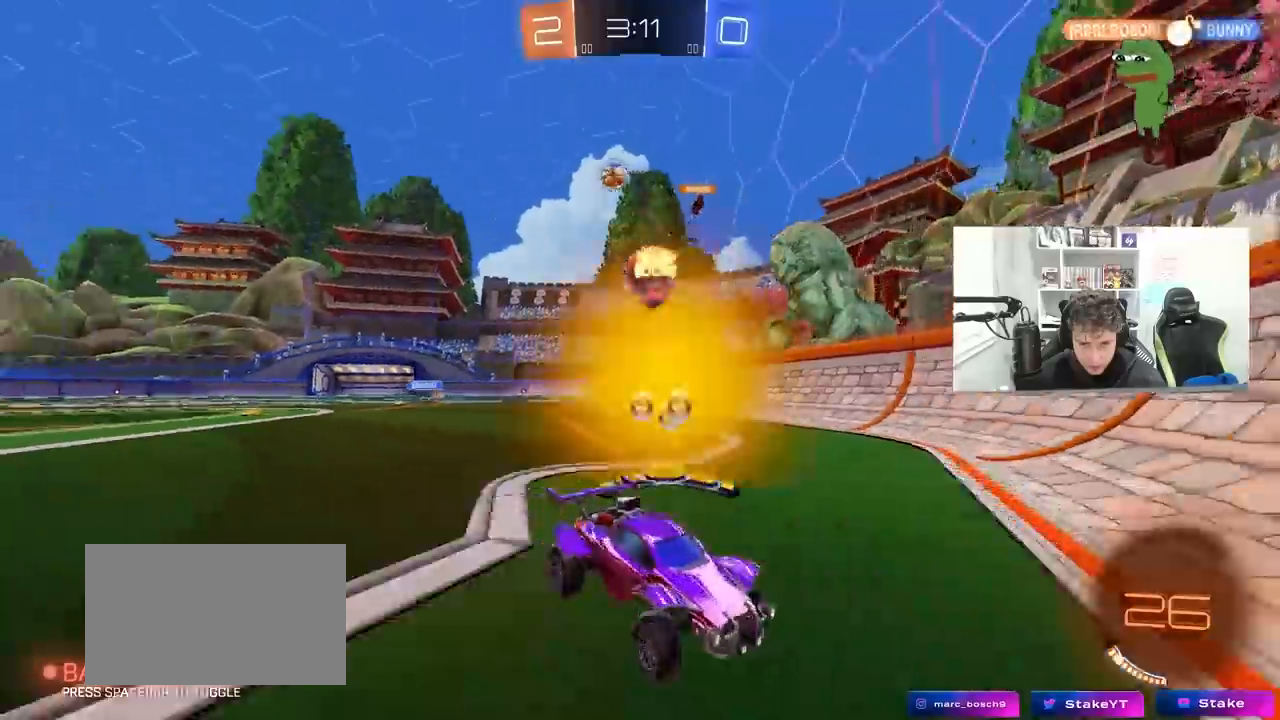
{"keys": ["d", "w"], "mouse": [], "mouse_move": "still", "events": [[117, "shift", "up"], [350, "shift", "down"], [483, "shift", "up"]]}
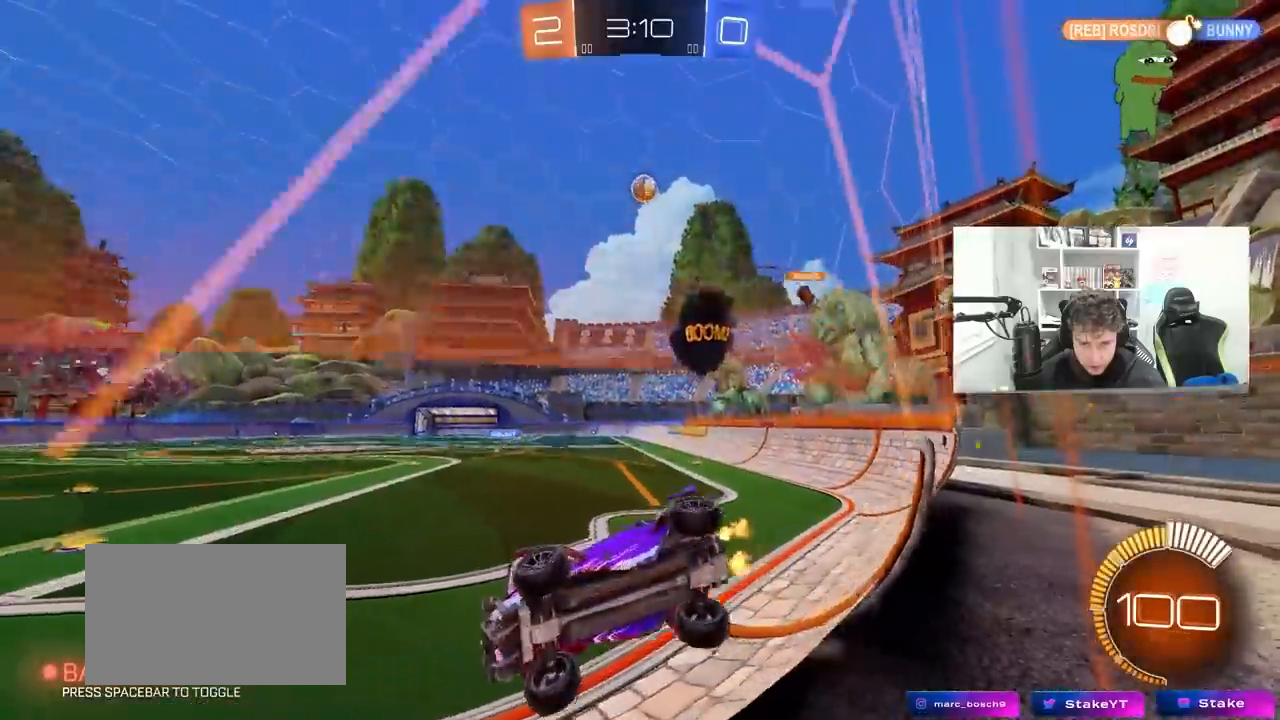
{"keys": ["s"], "mouse": [], "mouse_move": "still", "events": [[83, "shift", "down"], [183, "shift", "up"], [233, "d", "up"], [233, "w", "up"], [267, "s", "down"]]}
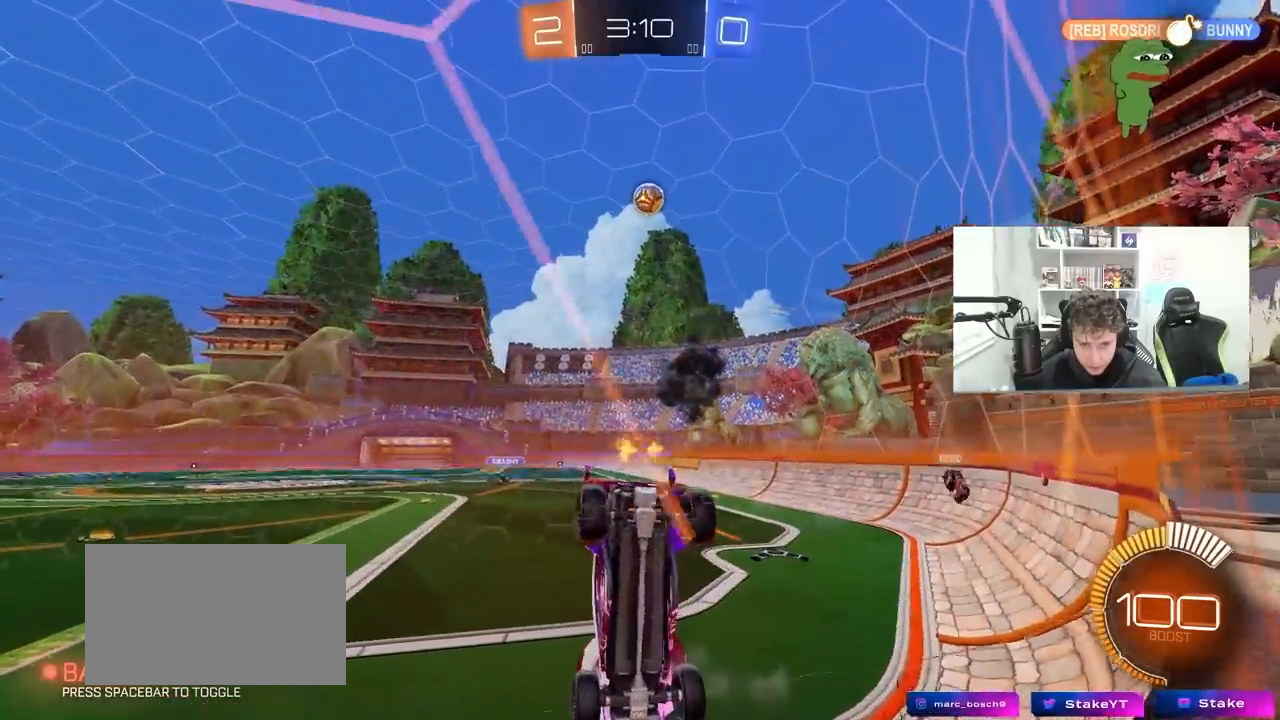
{"keys": ["d", "s", "shift"], "mouse": [], "mouse_move": "still", "events": [[50, "d", "down"], [150, "shift", "down"], [233, "d", "up"], [233, "shift", "up"], [333, "a", "down"], [433, "a", "up"], [433, "d", "down"], [483, "shift", "down"]]}
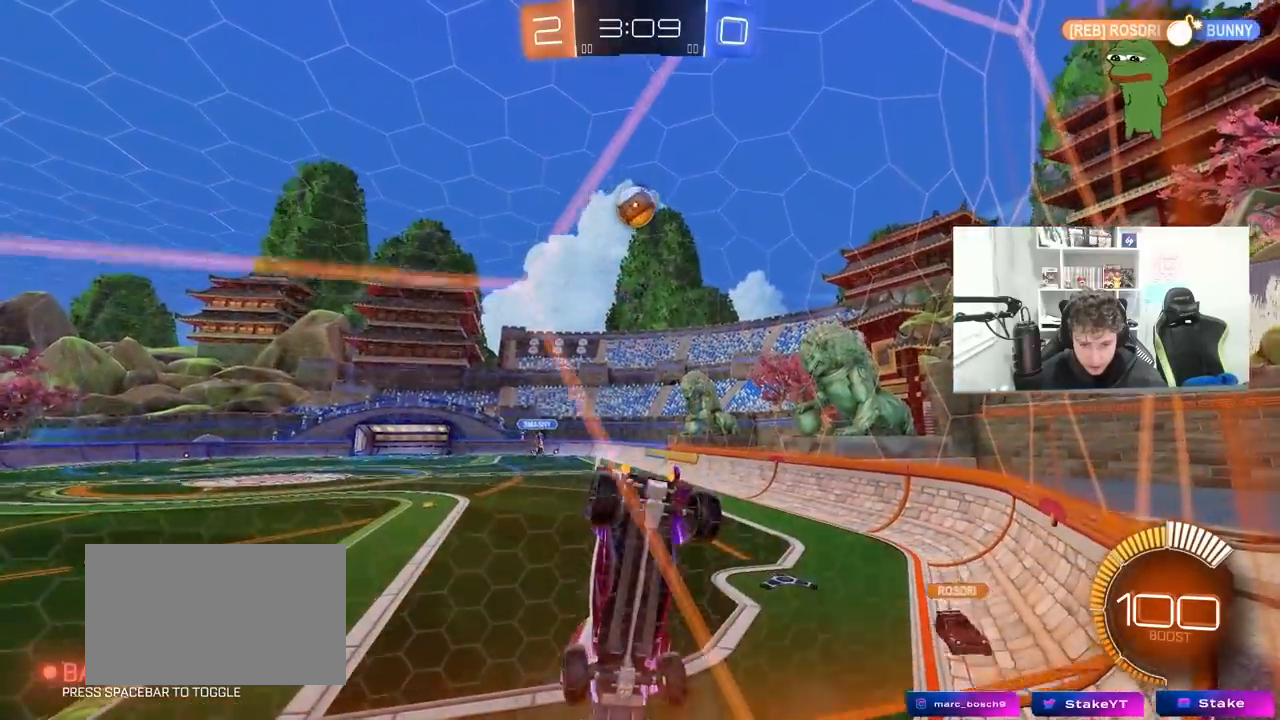
{"keys": ["a", "w"], "mouse": [], "mouse_move": "still", "events": [[67, "d", "up"], [67, "s", "up"], [67, "shift", "up"], [167, "a", "down"], [167, "w", "down"]]}
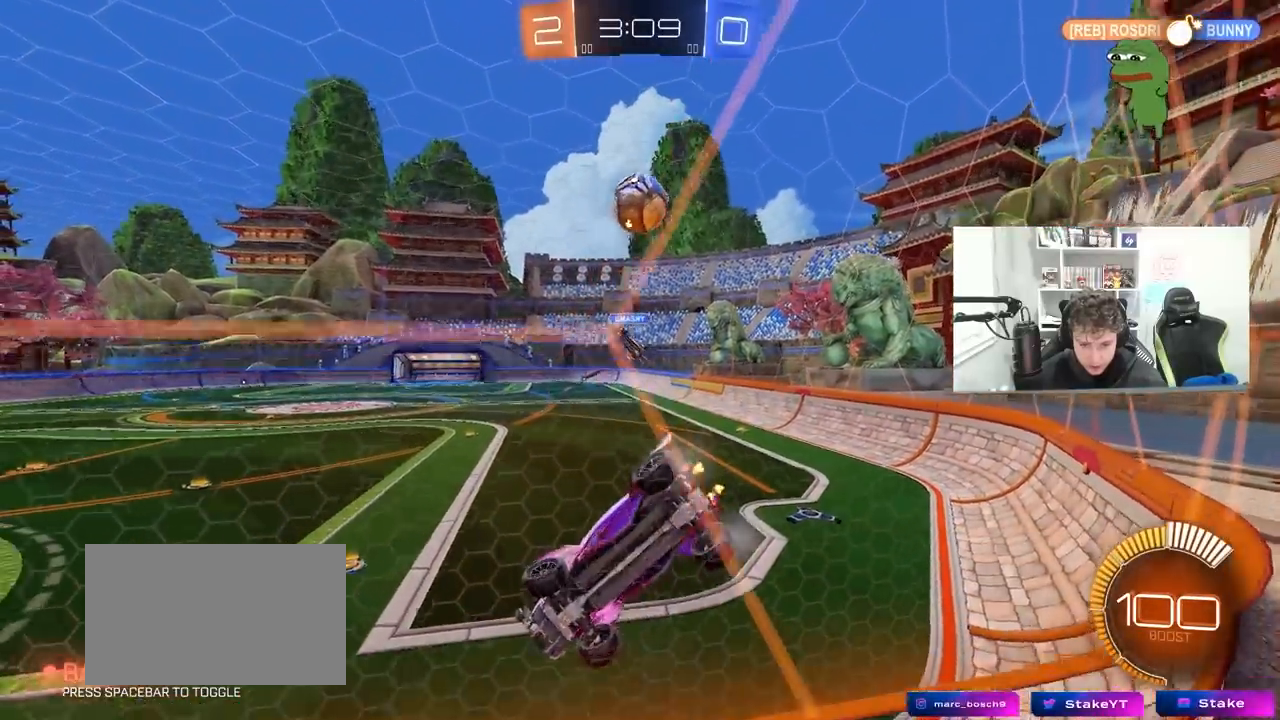
{"keys": ["d", "w"], "mouse": ["left"], "mouse_move": "down", "events": [[267, "a", "up"], [467, "mouse_left", "down"], [500, "d", "down"]]}
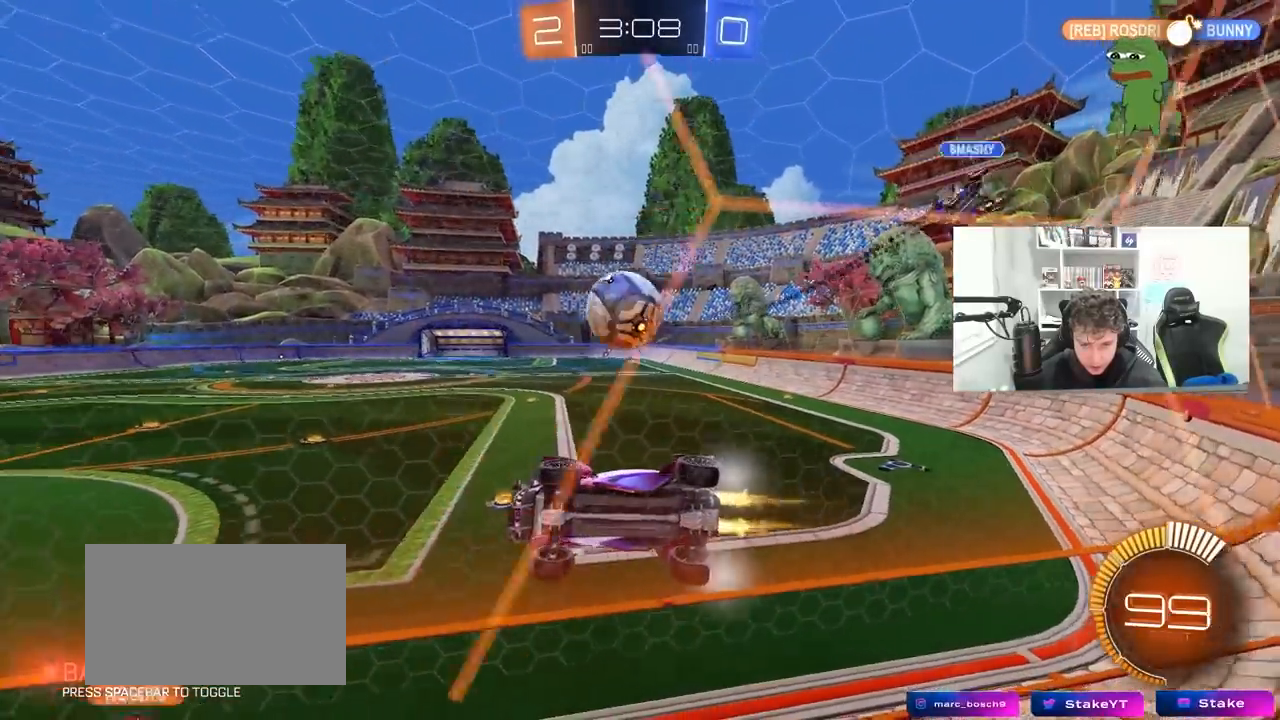
{"keys": ["d", "s", "z"], "mouse": ["right"], "mouse_move": "down-left", "events": [[50, "mouse_left", "up"], [100, "a", "down"], [100, "d", "up"], [283, "a", "up"], [283, "w", "up"], [333, "d", "down"], [333, "mouse_right", "down"], [333, "s", "down"], [483, "z", "down"]]}
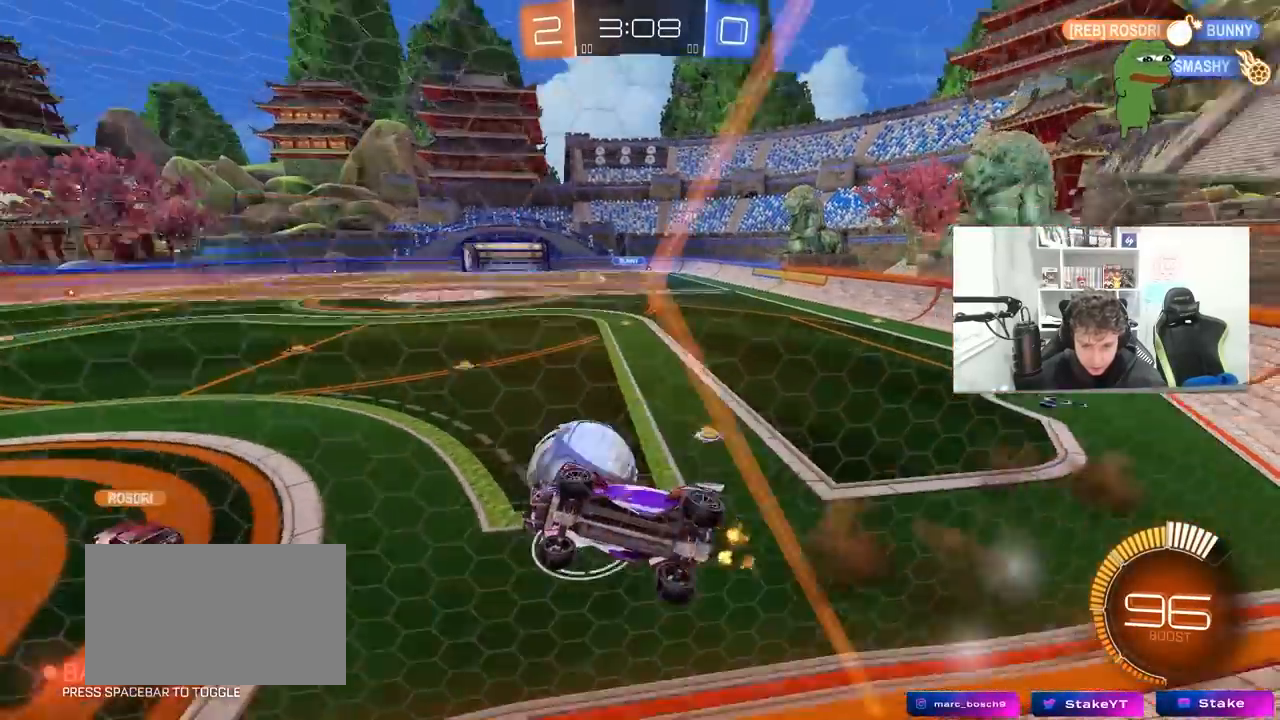
{"keys": ["d", "s", "shift"], "mouse": ["left"], "mouse_move": "still", "events": [[17, "a", "down"], [17, "d", "up"], [17, "z", "up"], [117, "mouse_left", "down"], [117, "mouse_right", "up"], [117, "s", "up"], [167, "a", "up"], [167, "d", "down"], [217, "shift", "down"], [217, "w", "down"], [250, "mouse_right", "down"], [350, "s", "down"], [400, "w", "up"], [483, "mouse_right", "up"]]}
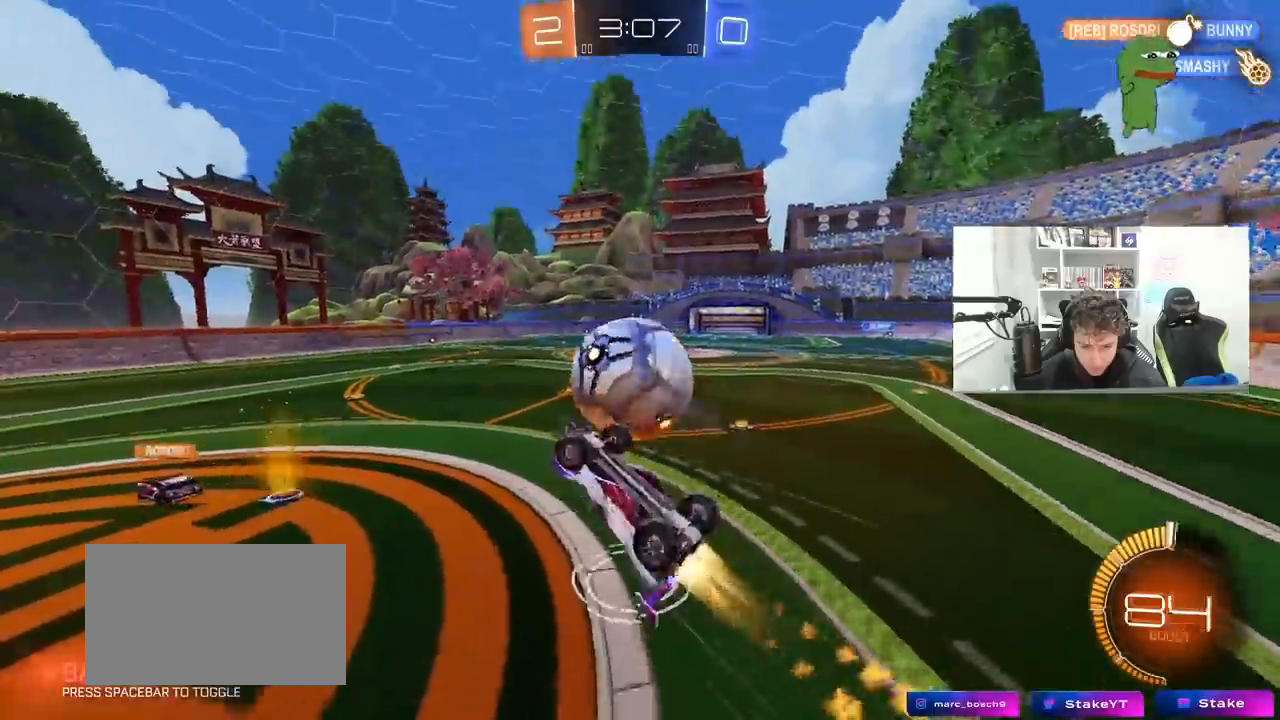
{"keys": ["s"], "mouse": ["left"], "mouse_move": "still", "events": [[83, "a", "down"], [133, "d", "up"], [133, "shift", "up"], [217, "a", "up"], [217, "s", "up"], [267, "s", "down"], [317, "a", "down"], [417, "a", "up"]]}
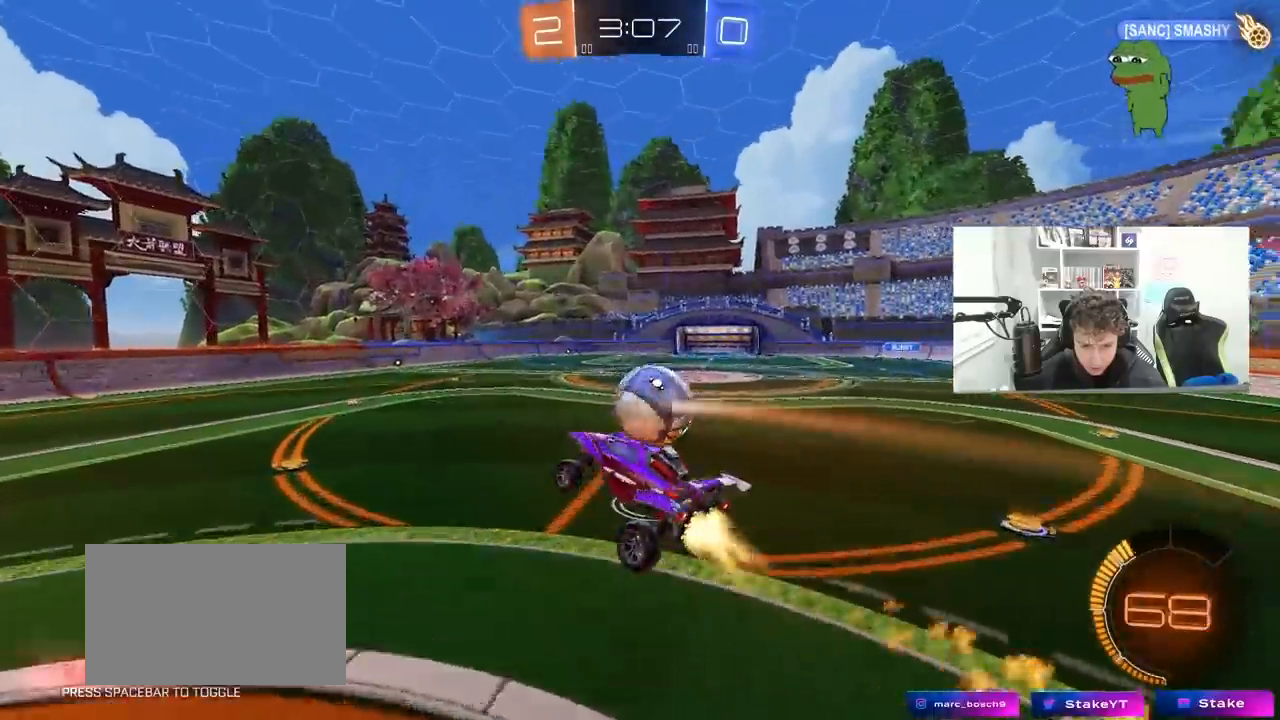
{"keys": ["w"], "mouse": [], "mouse_move": "still", "events": [[100, "shift", "down"], [150, "a", "down"], [183, "a", "up"], [183, "s", "up"], [233, "shift", "up"], [283, "mouse_left", "up"], [383, "d", "down"], [433, "w", "down"], [483, "d", "up"]]}
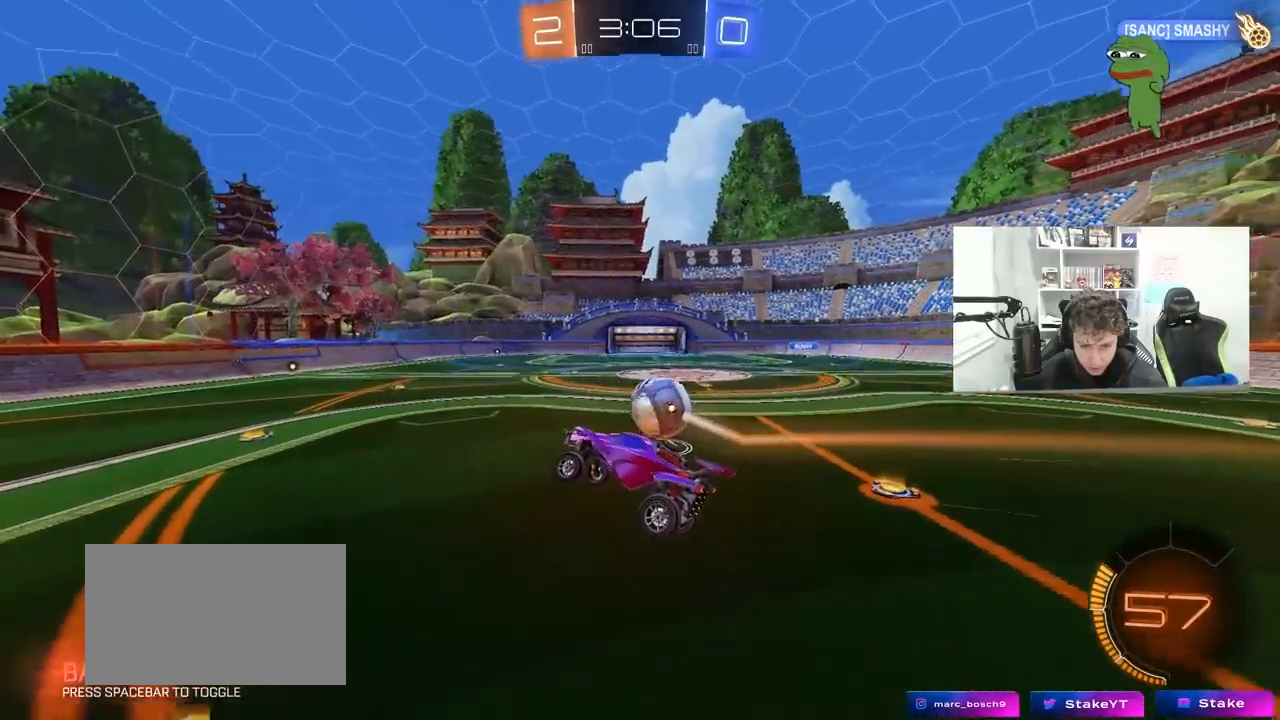
{"keys": ["w"], "mouse": ["left"], "mouse_move": "still", "events": [[17, "w", "up"], [217, "s", "down"], [250, "d", "down"], [250, "s", "up"], [400, "d", "up"], [400, "w", "down"], [500, "mouse_left", "down"]]}
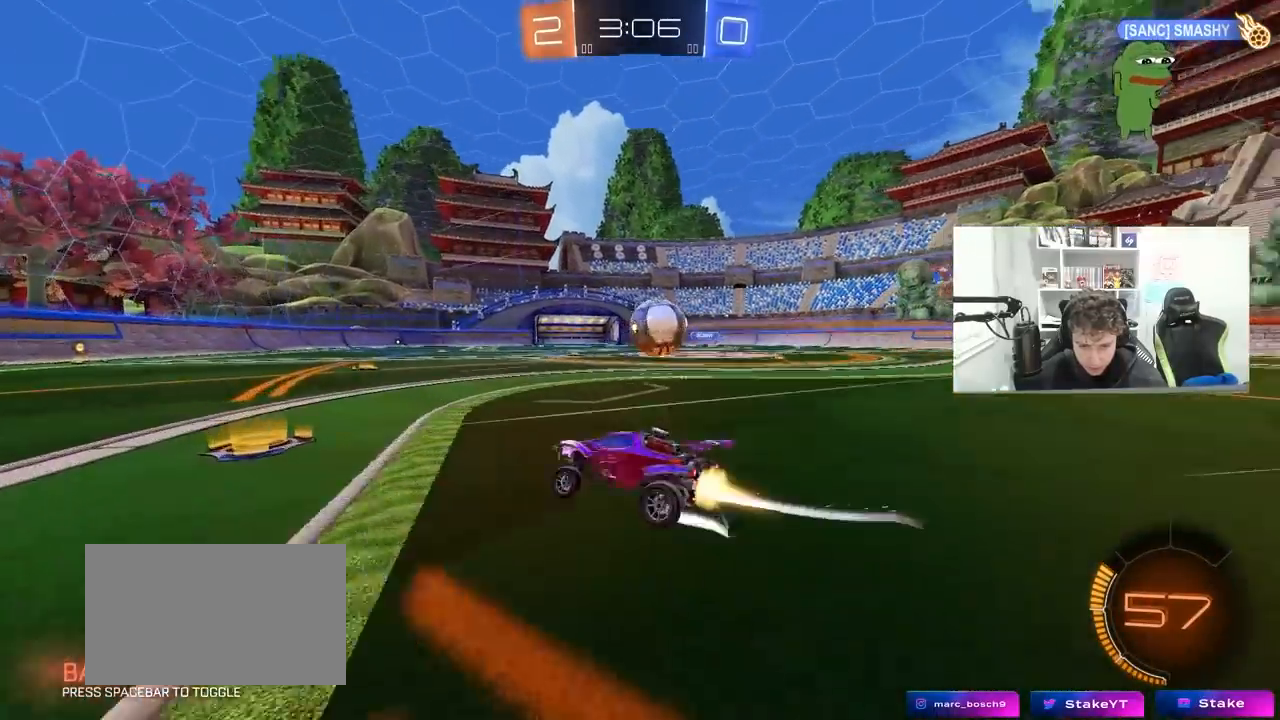
{"keys": ["w"], "mouse": [], "mouse_move": "still", "events": [[83, "d", "down"], [233, "d", "up"], [367, "d", "down"], [367, "mouse_left", "up"], [417, "d", "up"]]}
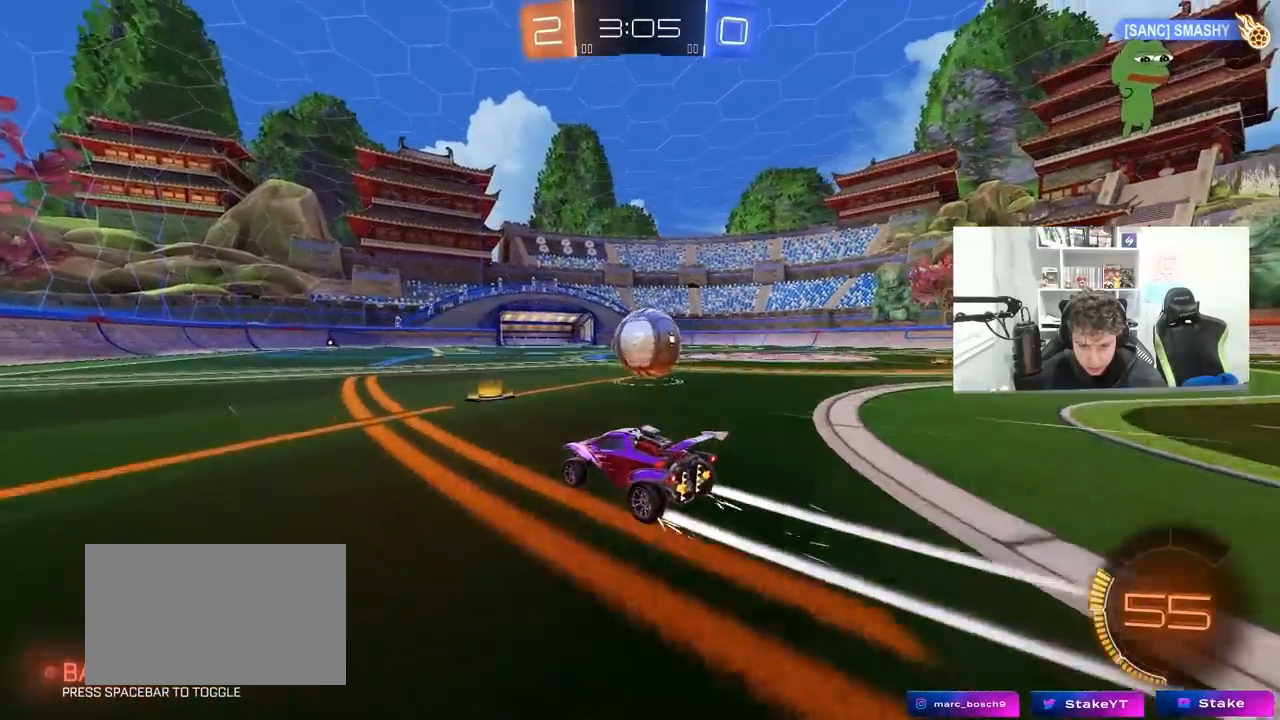
{"keys": ["d", "w"], "mouse": [], "mouse_move": "still", "events": [[433, "d", "down"]]}